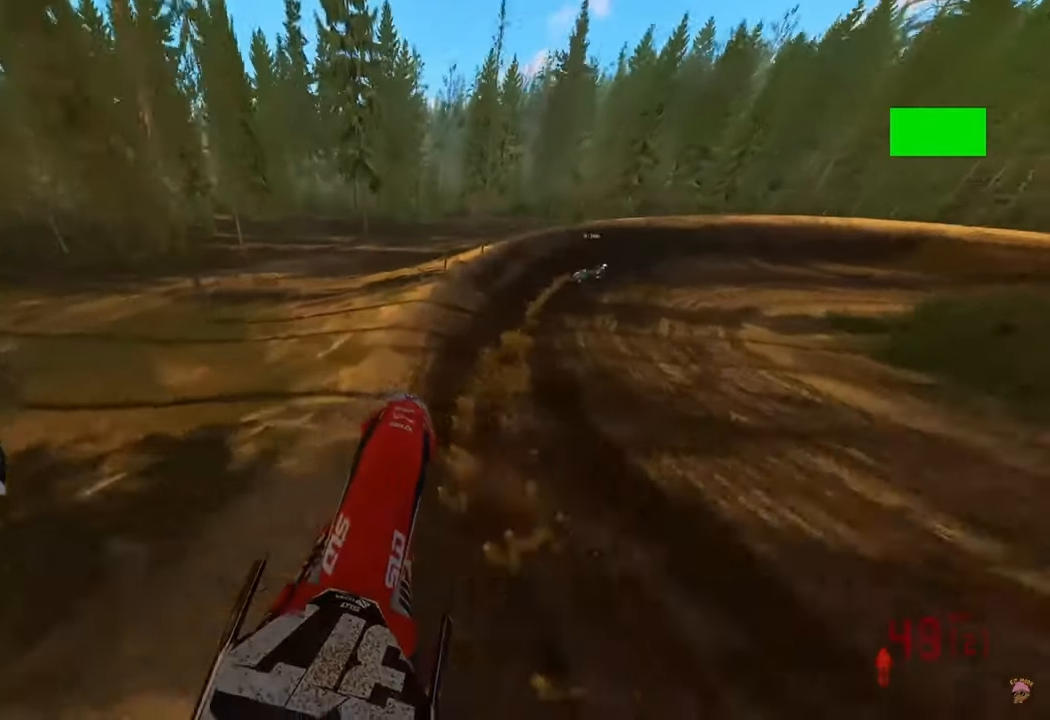
Gameplay with a controller (PlayStation layout); each line is a JSON object with the inputs held at the frame after it. "events" lists button and stick changes between this image and that frame as [ms after this image, input, new state], when the widget could be followed in between. Not read: L3.
{"buttons": [], "left_stick": "up", "right_stick": "center", "events": [[167, "R3", "down"], [200, "right_stick", "center"], [267, "R3", "up"], [333, "L2", "down"], [333, "R2", "up"], [500, "L2", "up"]]}
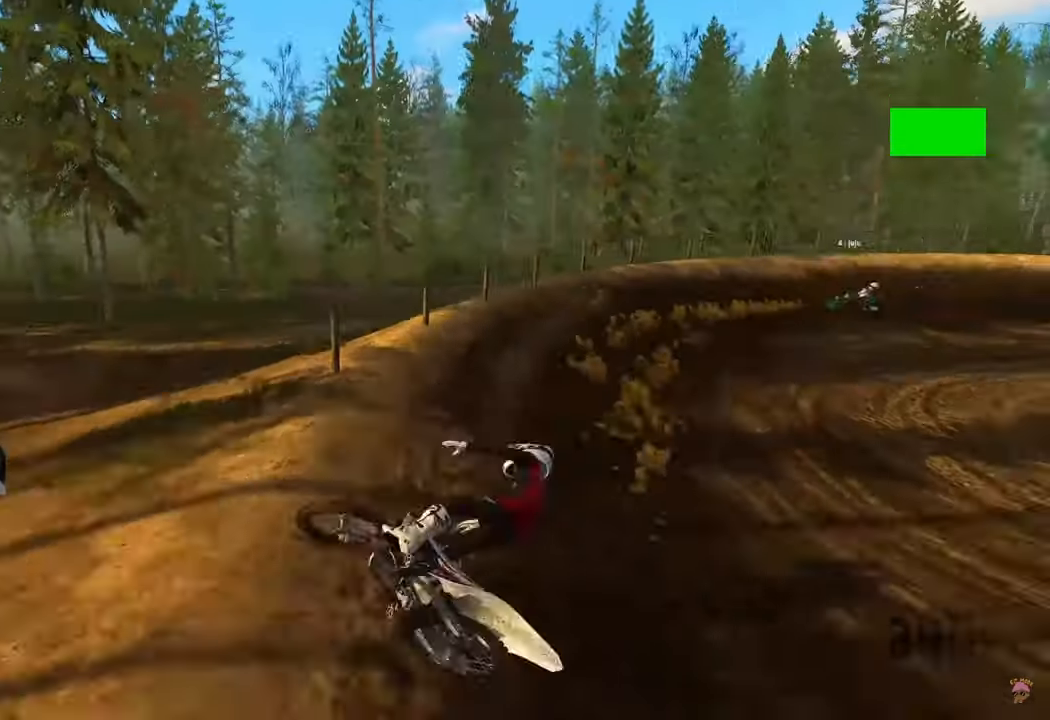
{"buttons": [], "left_stick": "center", "right_stick": "center", "events": [[167, "left_stick", "center"]]}
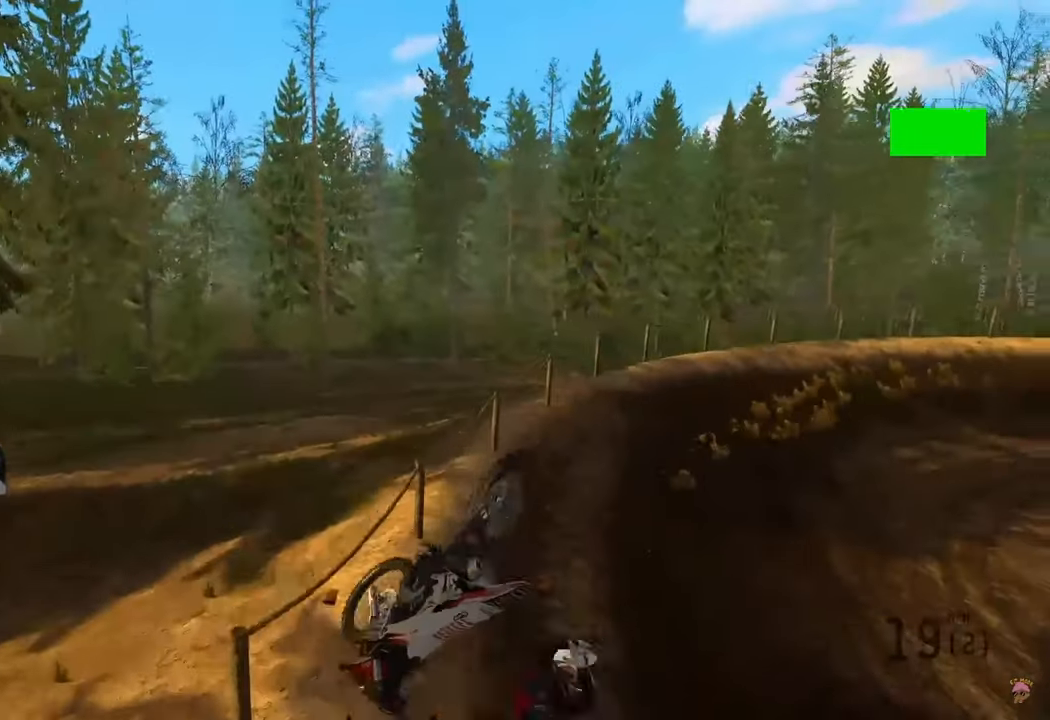
{"buttons": [], "left_stick": "center", "right_stick": "center", "events": []}
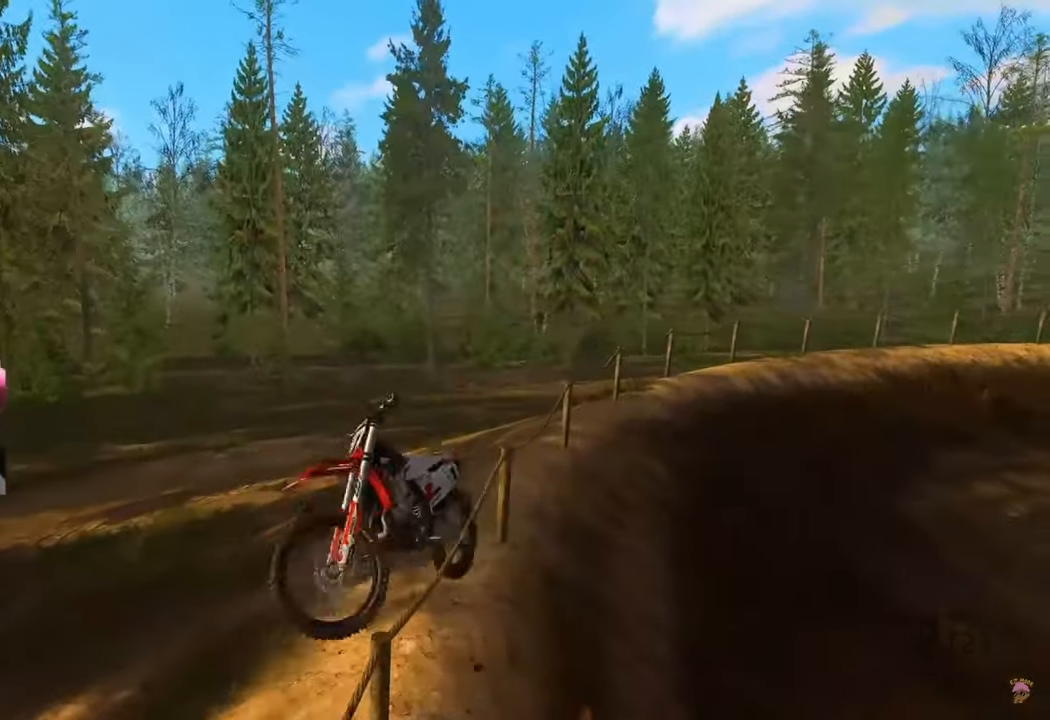
{"buttons": [], "left_stick": "center", "right_stick": "center", "events": []}
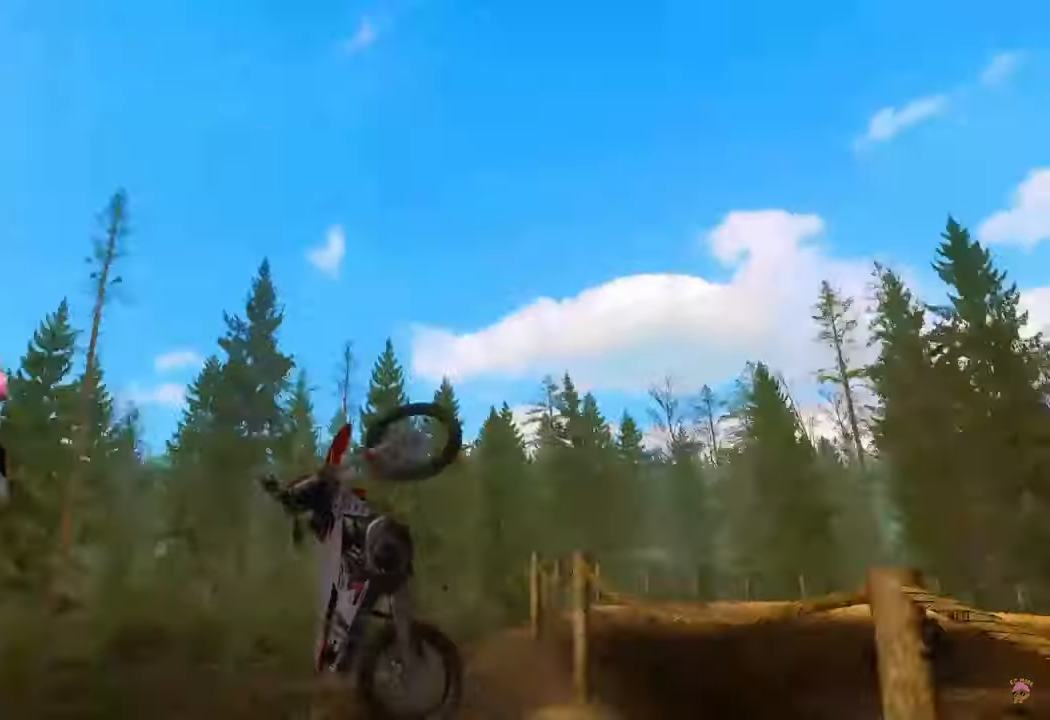
{"buttons": [], "left_stick": "center", "right_stick": "center", "events": []}
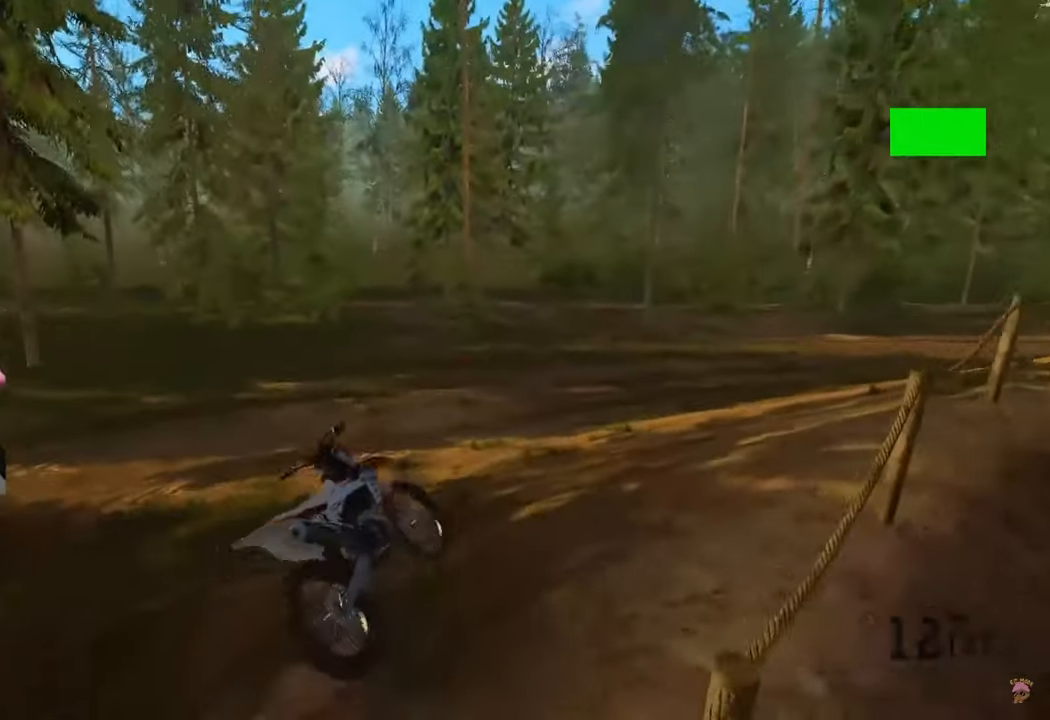
{"buttons": ["SELECT"], "left_stick": "center", "right_stick": "center", "events": [[500, "SELECT", "down"]]}
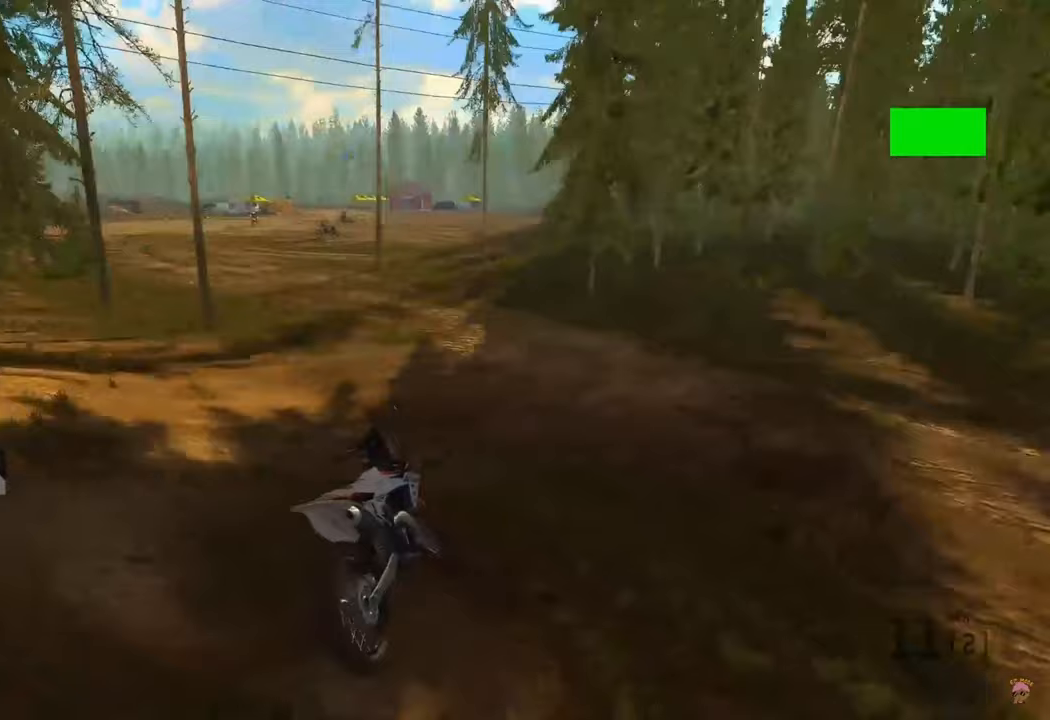
{"buttons": [], "left_stick": "center", "right_stick": "center", "events": [[133, "SELECT", "up"], [233, "SELECT", "down"], [367, "SELECT", "up"]]}
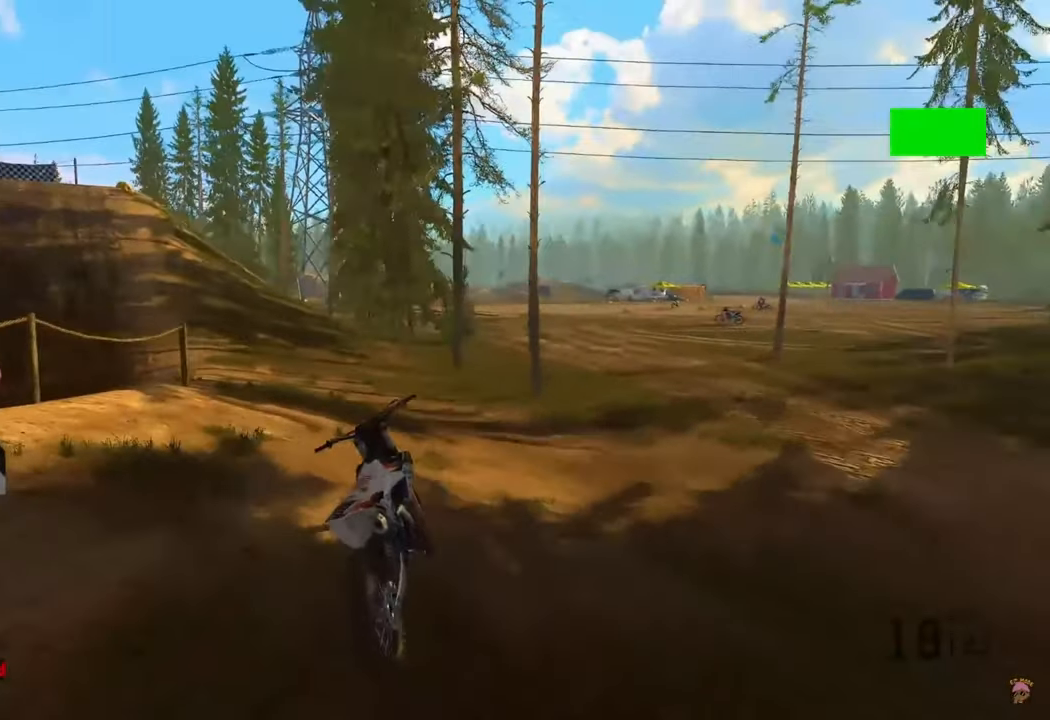
{"buttons": [], "left_stick": "center", "right_stick": "center", "events": []}
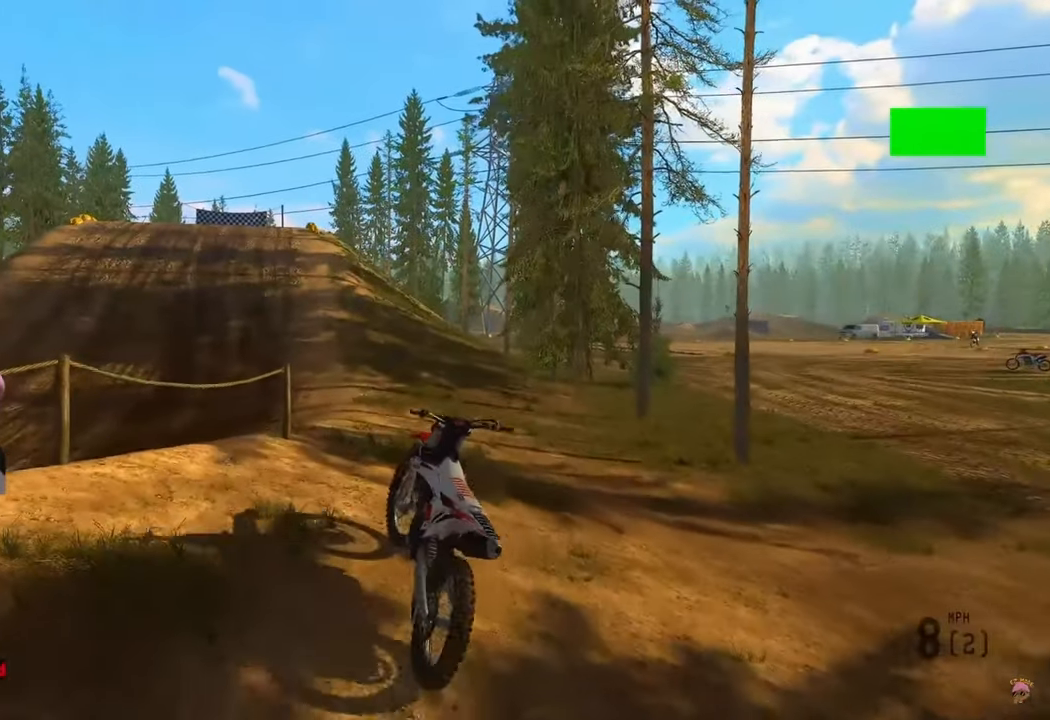
{"buttons": ["SELECT"], "left_stick": "center", "right_stick": "center", "events": [[467, "SELECT", "down"]]}
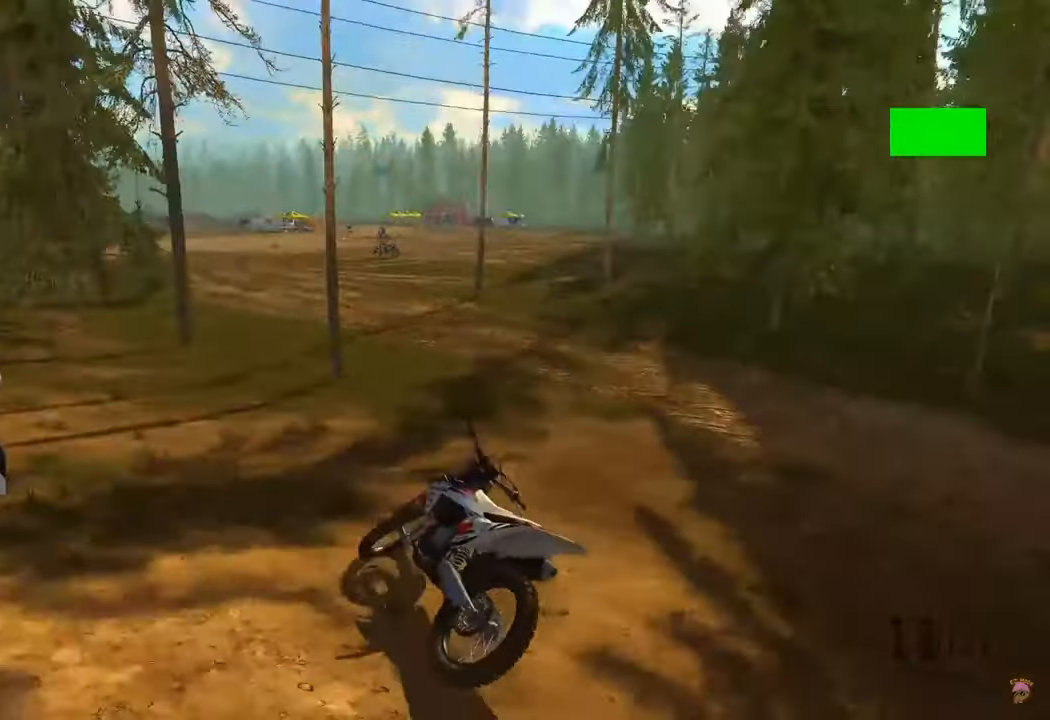
{"buttons": [], "left_stick": "left", "right_stick": "center", "events": [[100, "SELECT", "up"], [100, "left_stick", "left"], [233, "SELECT", "down"], [333, "SELECT", "up"]]}
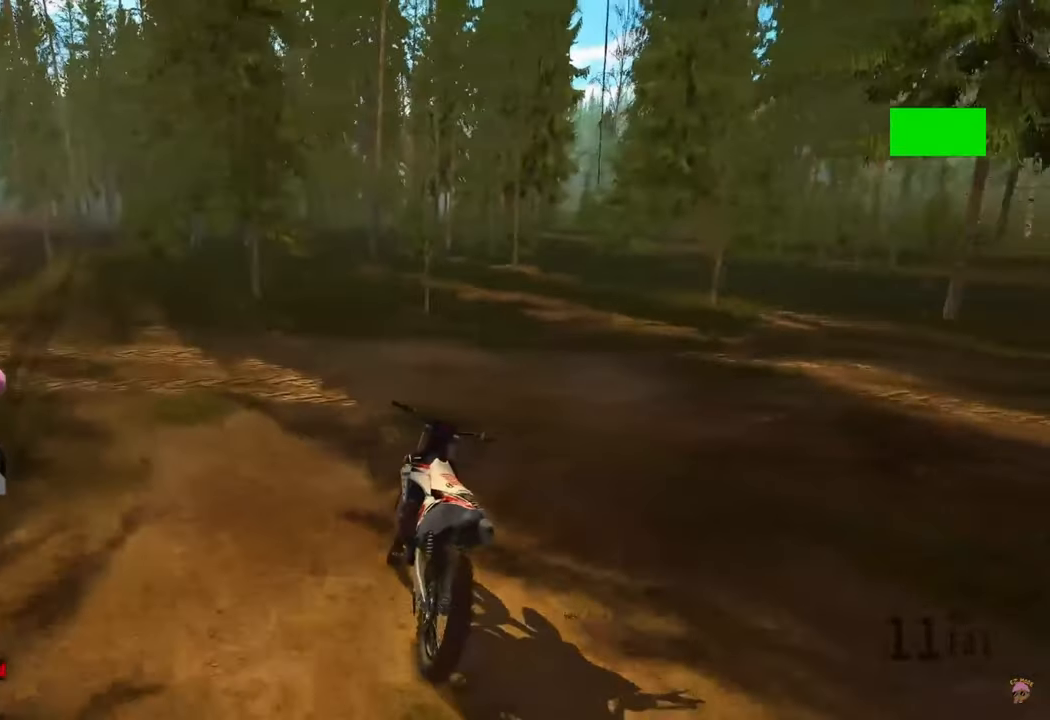
{"buttons": [], "left_stick": "left", "right_stick": "center", "events": []}
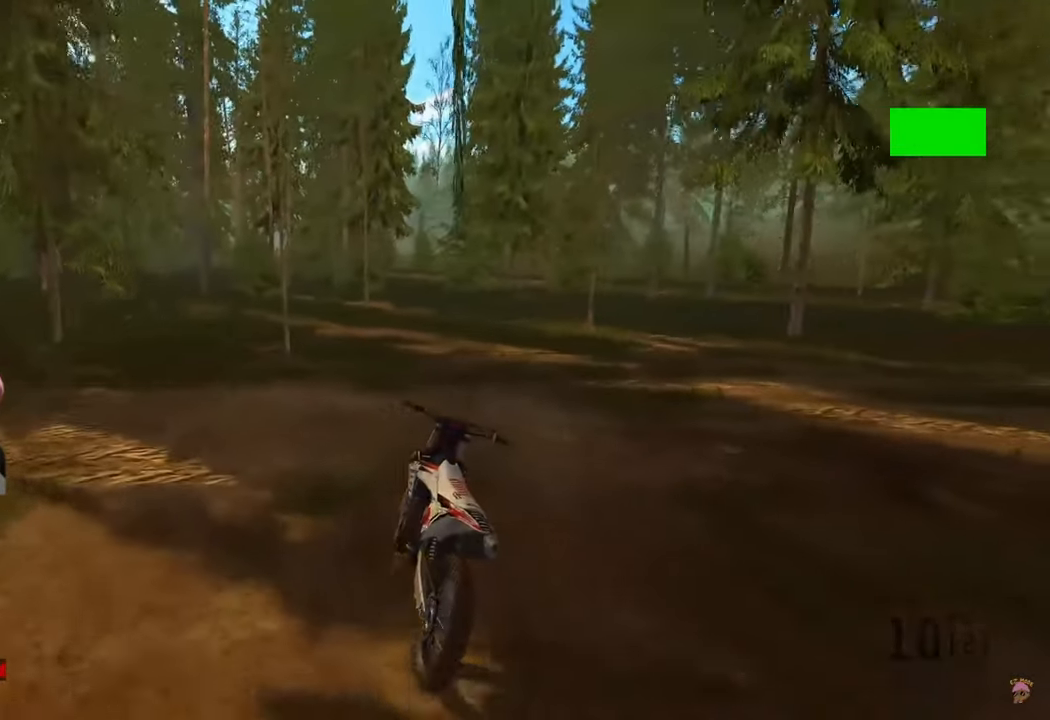
{"buttons": [], "left_stick": "center", "right_stick": "center", "events": [[67, "left_stick", "center"]]}
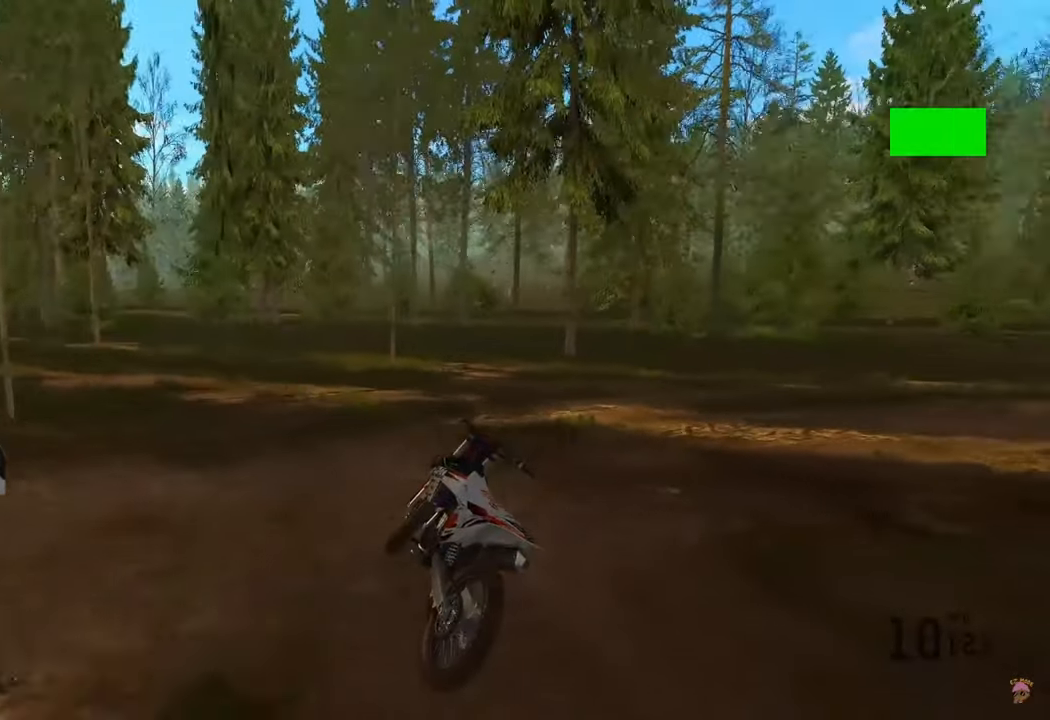
{"buttons": [], "left_stick": "center", "right_stick": "center", "events": []}
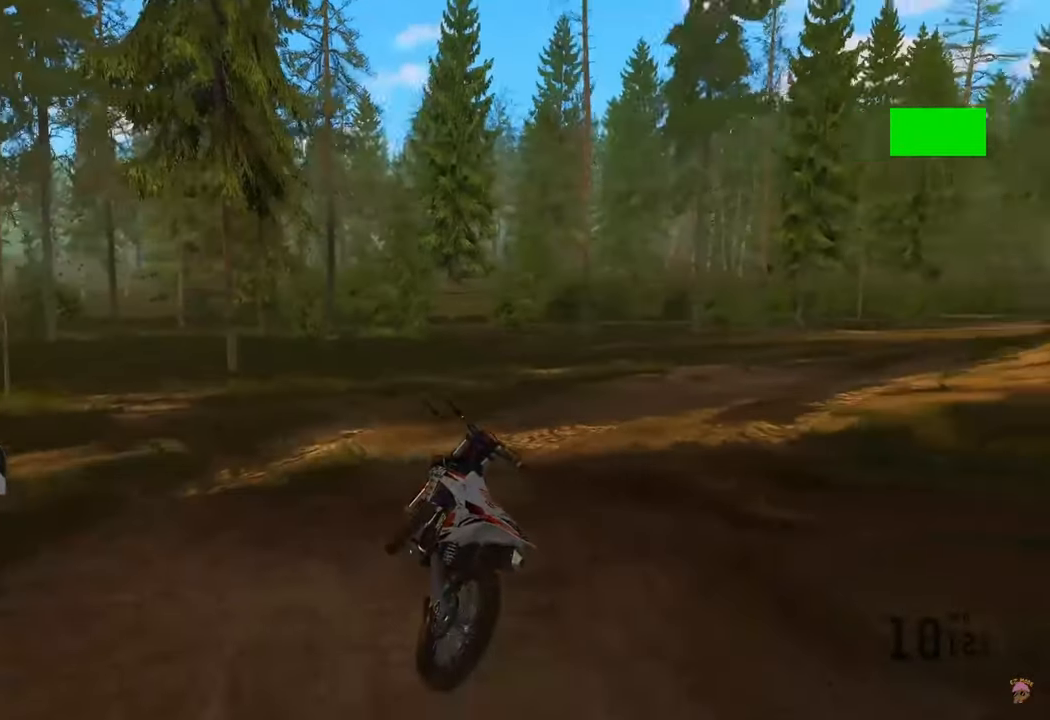
{"buttons": [], "left_stick": "center", "right_stick": "center", "events": []}
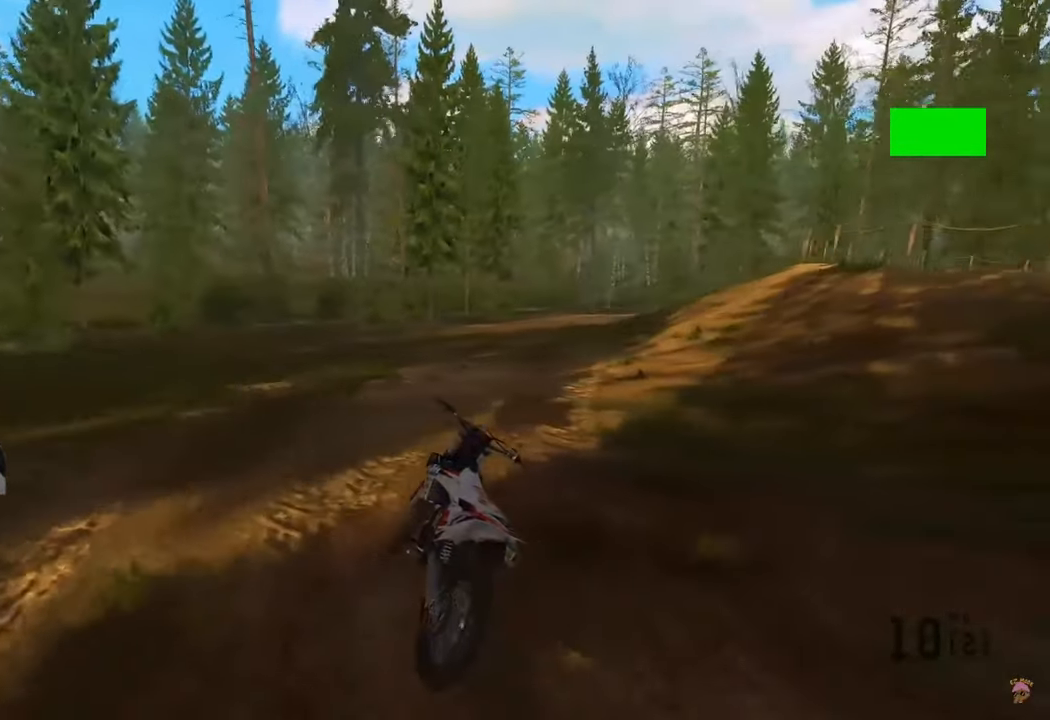
{"buttons": [], "left_stick": "center", "right_stick": "center", "events": []}
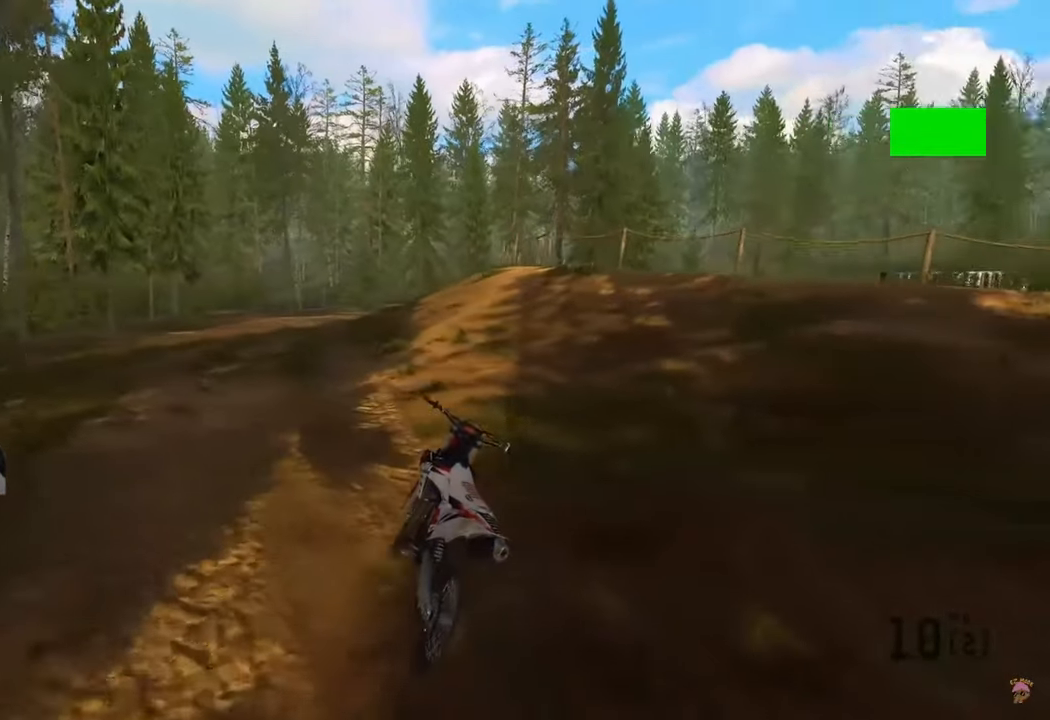
{"buttons": [], "left_stick": "center", "right_stick": "center", "events": []}
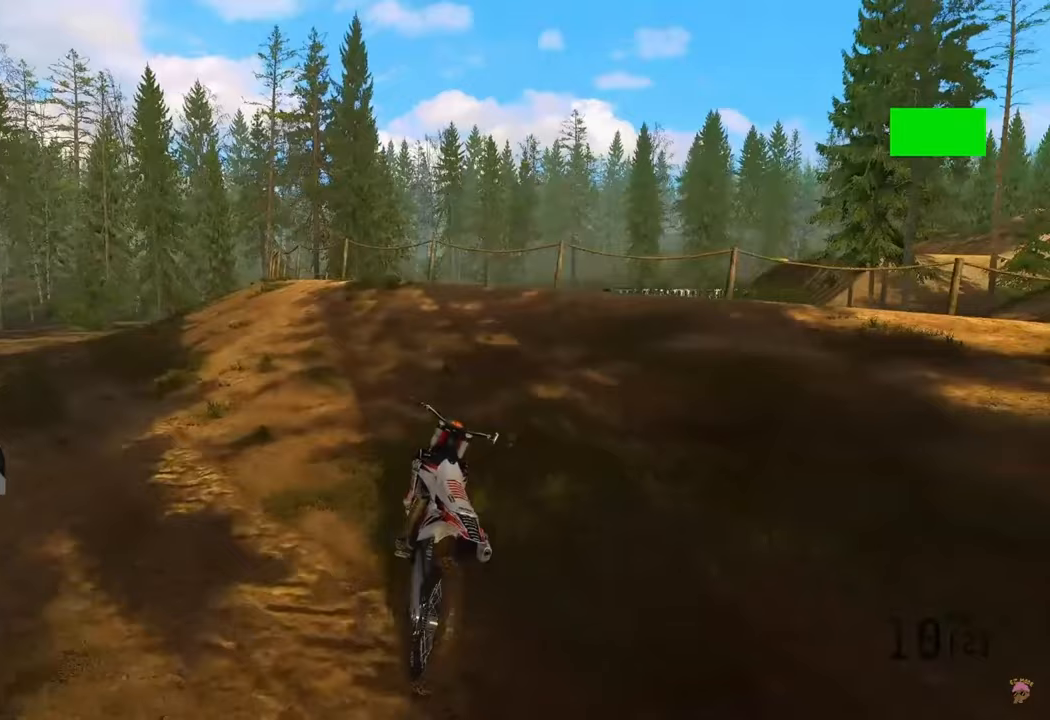
{"buttons": [], "left_stick": "center", "right_stick": "center", "events": []}
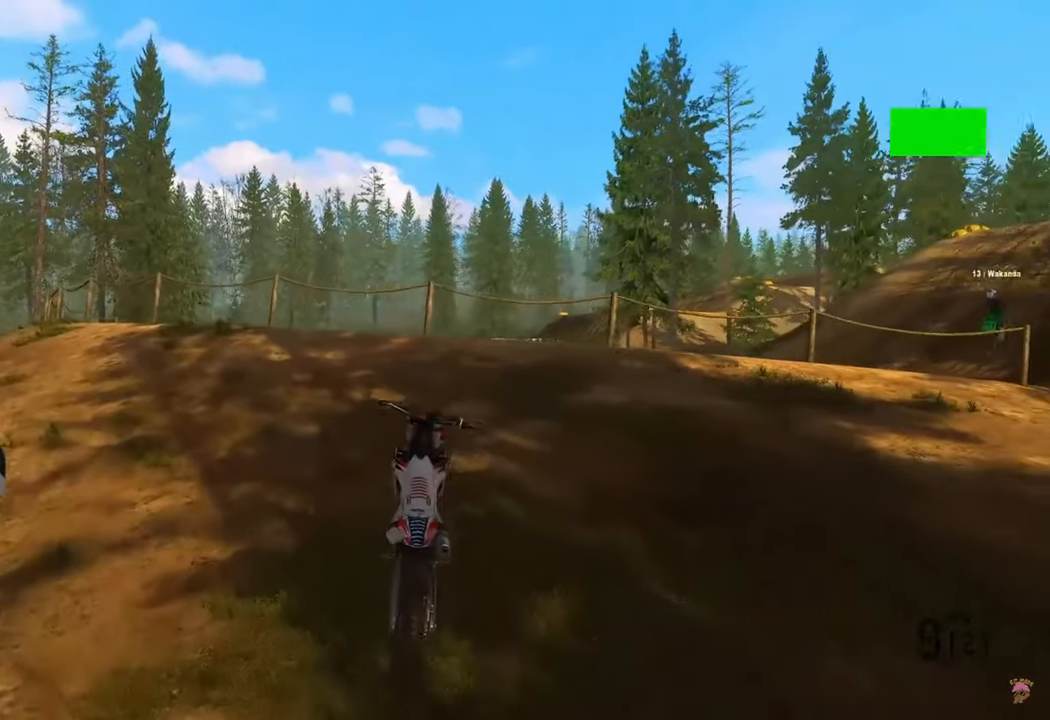
{"buttons": [], "left_stick": "center", "right_stick": "center", "events": []}
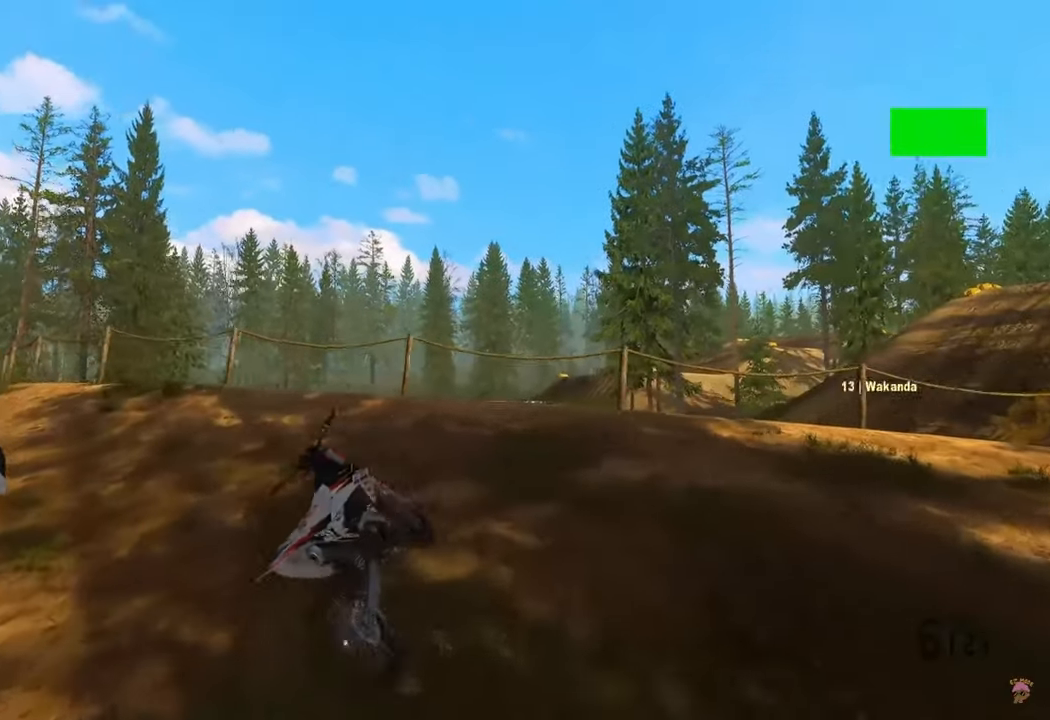
{"buttons": [], "left_stick": "center", "right_stick": "center", "events": []}
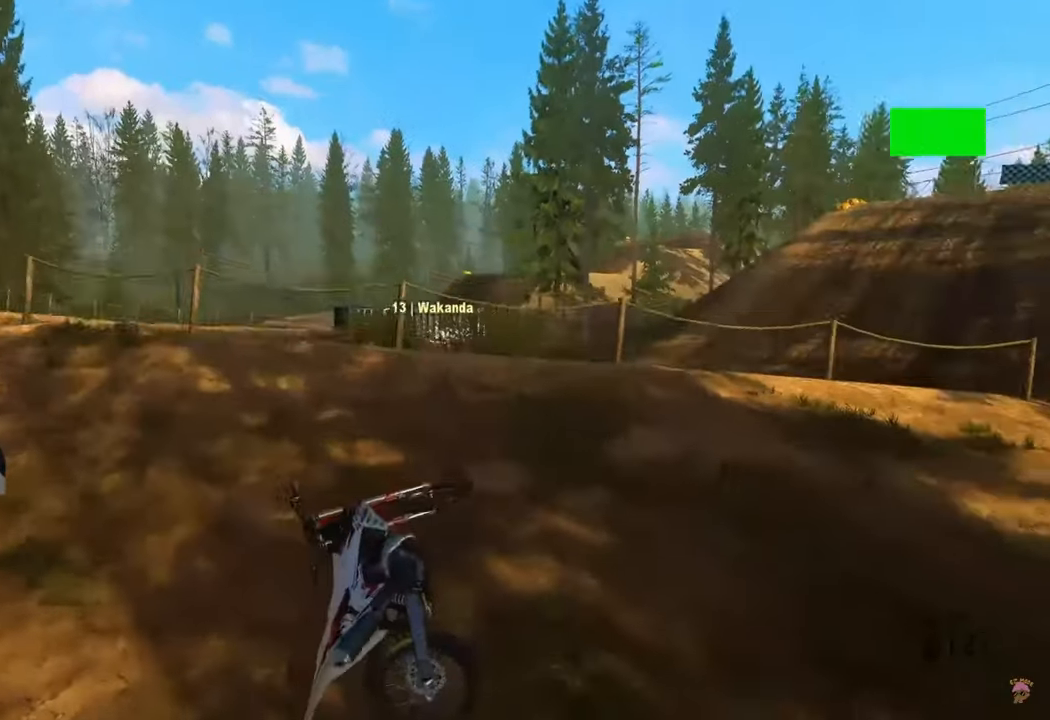
{"buttons": [], "left_stick": "center", "right_stick": "center", "events": []}
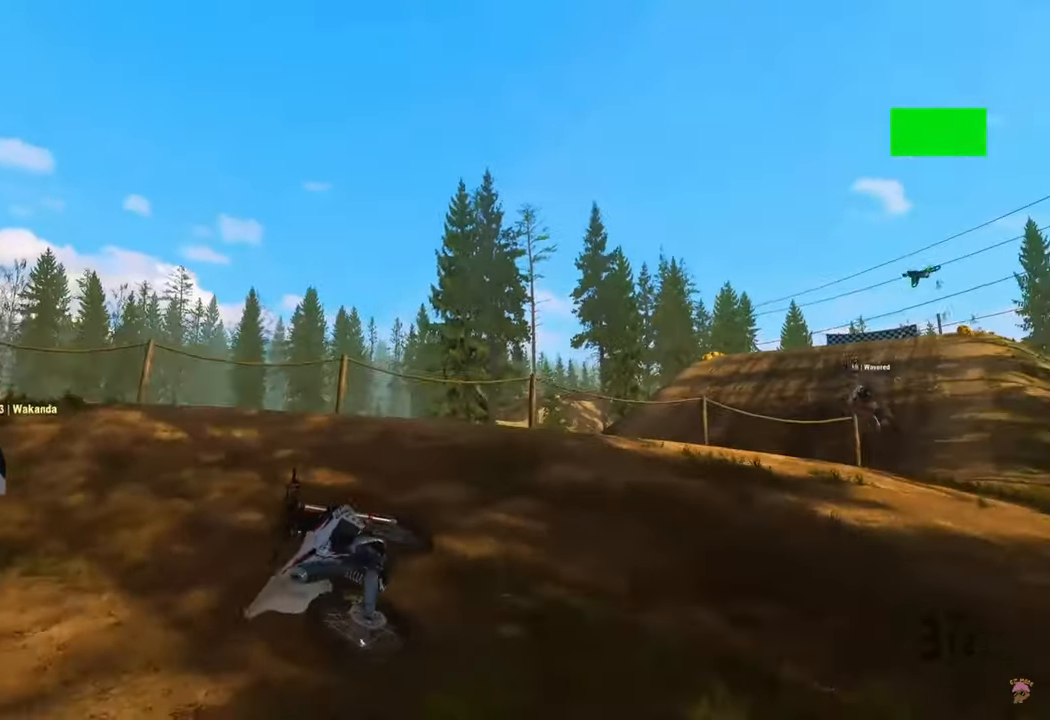
{"buttons": [], "left_stick": "center", "right_stick": "center", "events": []}
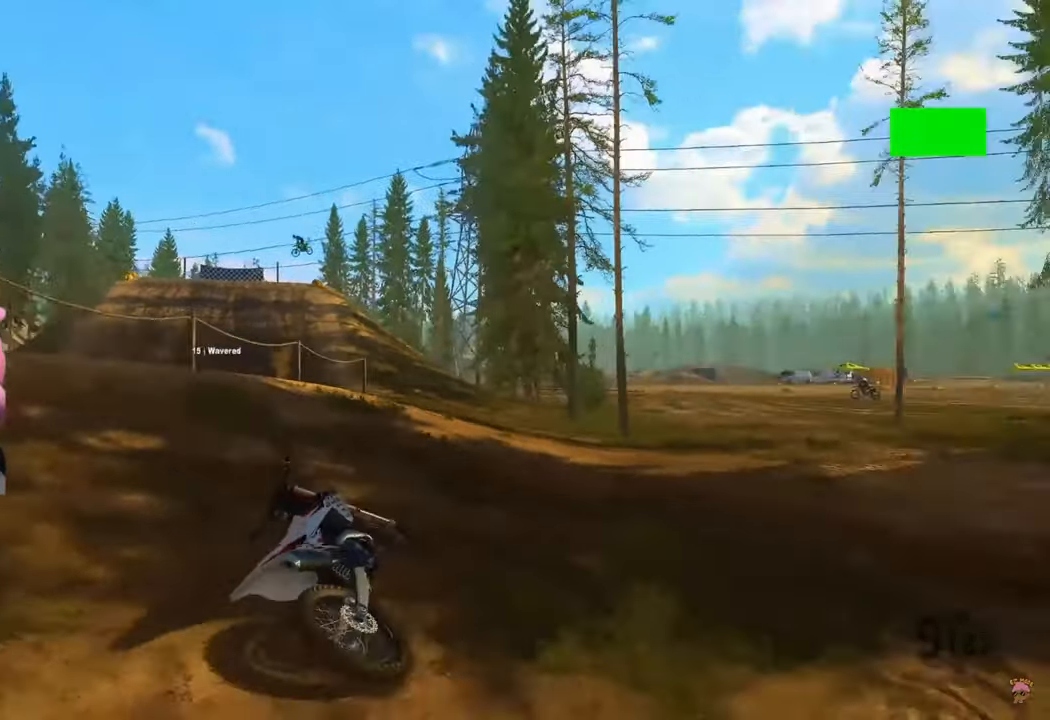
{"buttons": [], "left_stick": "center", "right_stick": "center", "events": []}